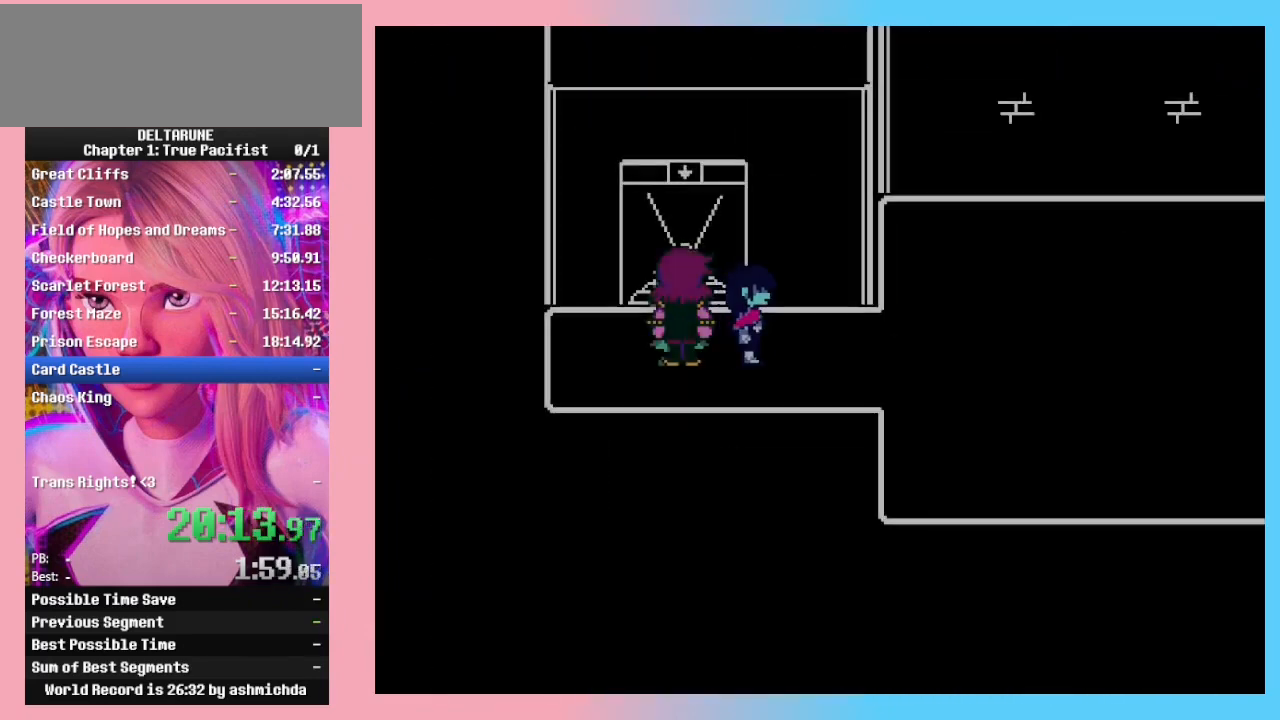
Gameplay with keyboard; each line is a JSON object with the keys held at the frame after it. "events" lists presses ("down") and releases ("up") of "c", "down", "left", "return", "right", "up", "x" and "z" between this image and that frame as [ms after this image, input, new state], when the widget could be followed in between. No other keys are recorded. Mouse input is not recorded. Not read: ctrl_l ctrl_r shift_l shift_r.
{"keys": ["right"], "events": []}
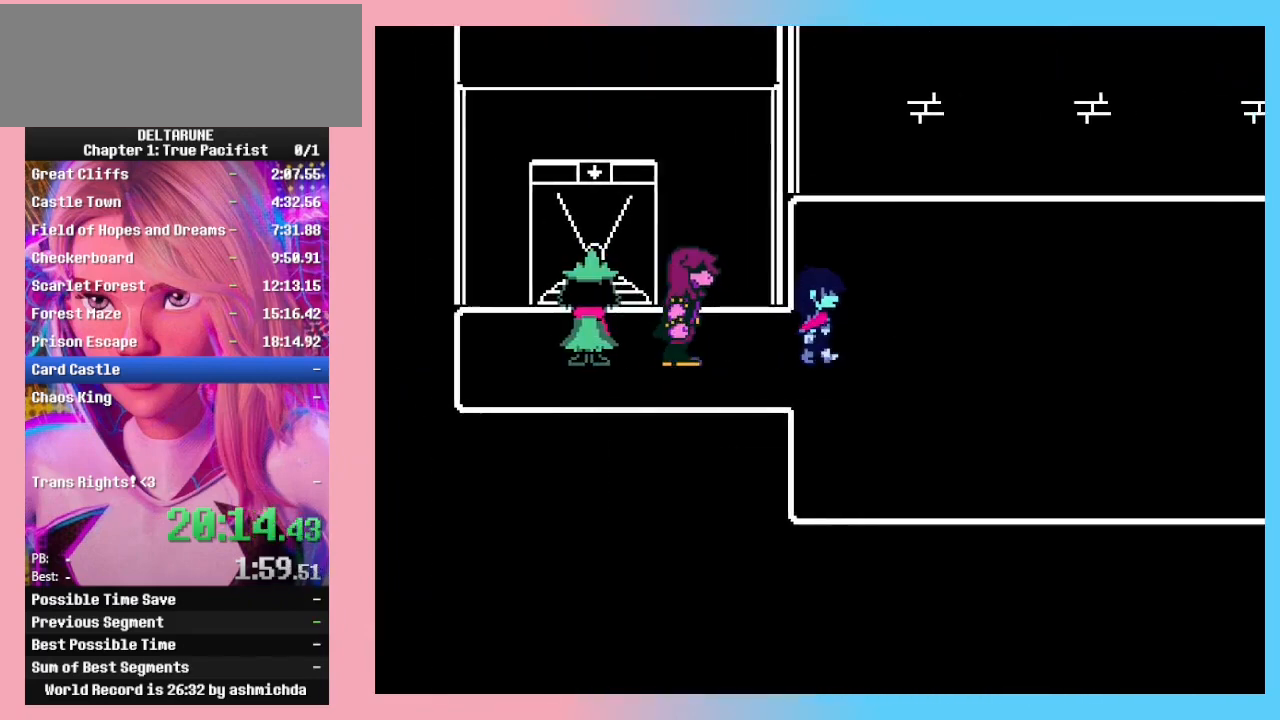
{"keys": ["down", "right", "up"], "events": [[200, "down", "down"], [367, "up", "down"]]}
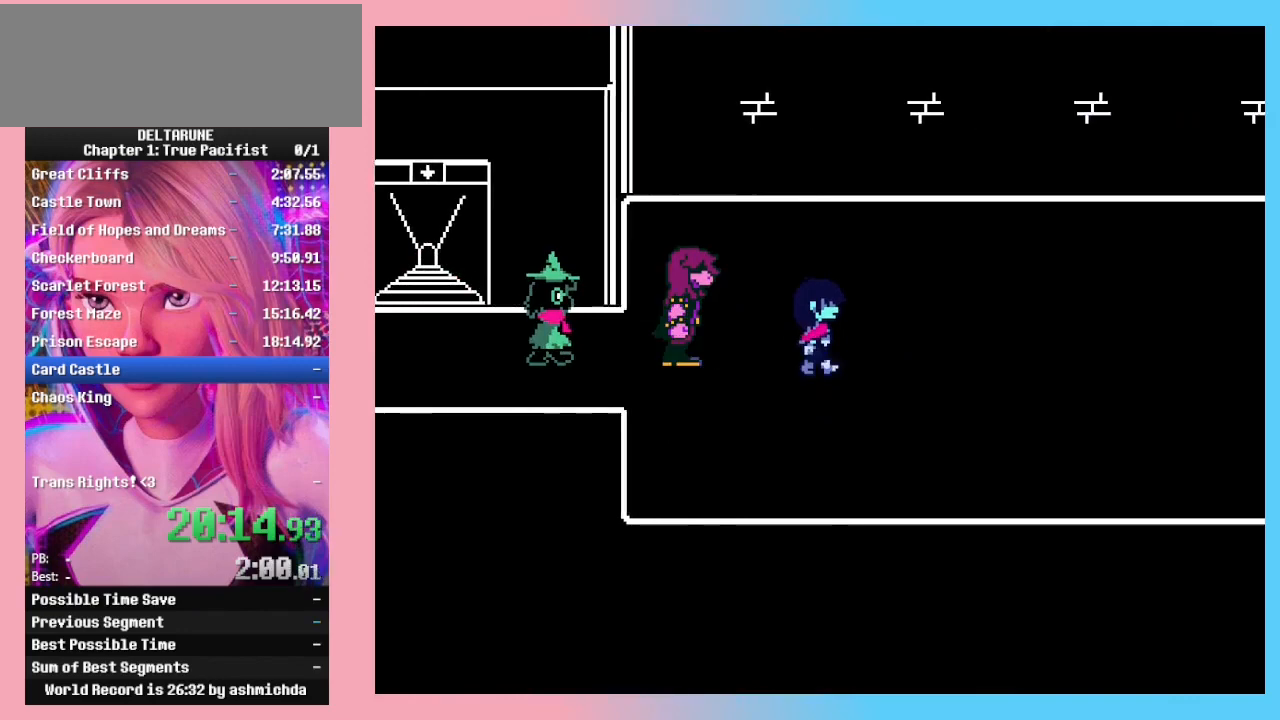
{"keys": ["down", "right"], "events": [[33, "up", "up"], [100, "up", "down"], [233, "up", "up"], [267, "up", "down"], [300, "up", "up"], [400, "up", "down"], [500, "up", "up"]]}
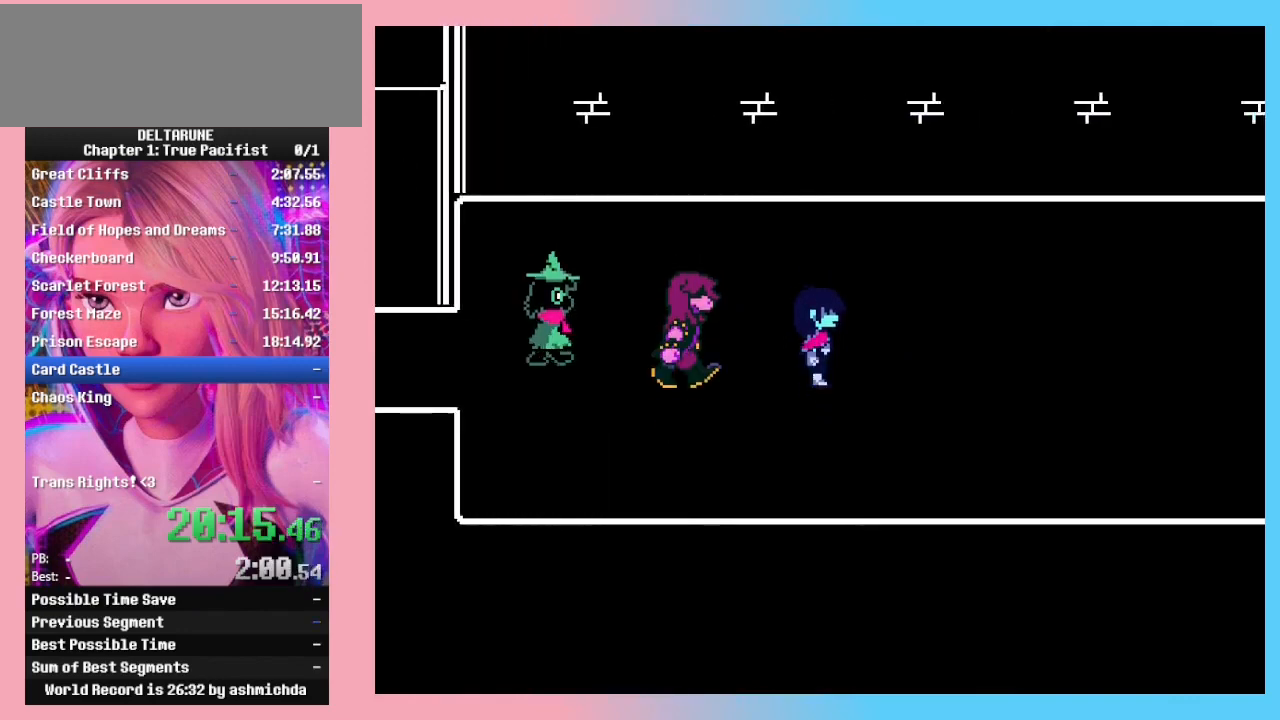
{"keys": ["down", "right", "up"], "events": [[100, "up", "down"], [167, "up", "up"], [233, "up", "down"], [333, "up", "up"], [367, "up", "down"], [467, "up", "up"], [500, "up", "down"]]}
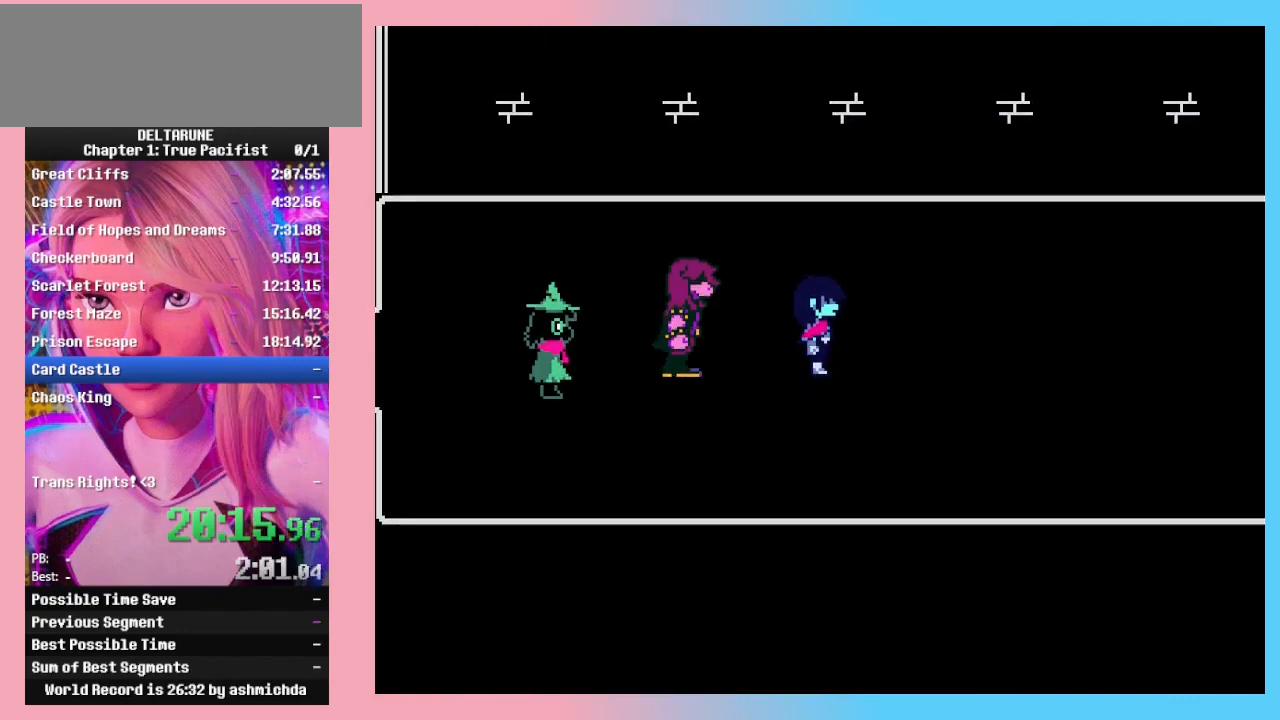
{"keys": ["right"], "events": [[100, "up", "up"], [133, "down", "up"]]}
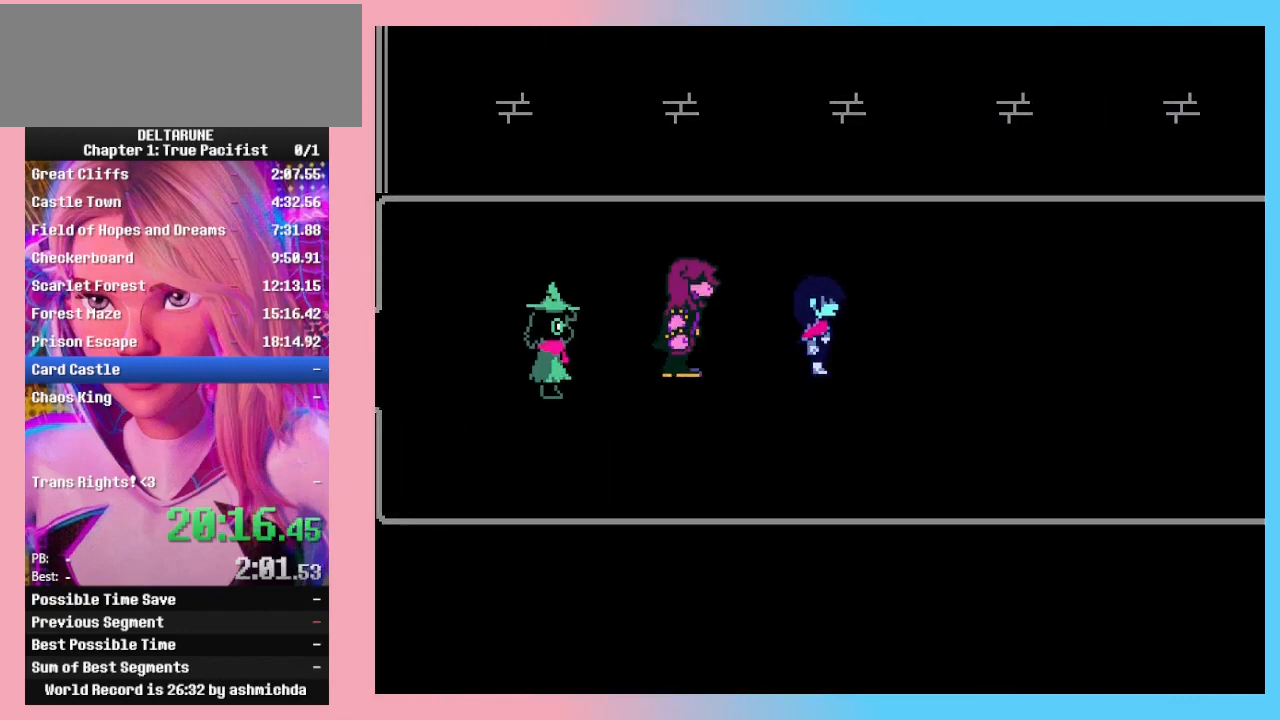
{"keys": ["right"], "events": [[100, "return", "down"], [167, "return", "up"], [167, "z", "down"], [200, "z", "up"], [267, "return", "down"], [300, "z", "down"], [333, "return", "up"], [333, "z", "up"], [400, "return", "down"], [400, "z", "down"], [433, "return", "up"], [500, "z", "up"]]}
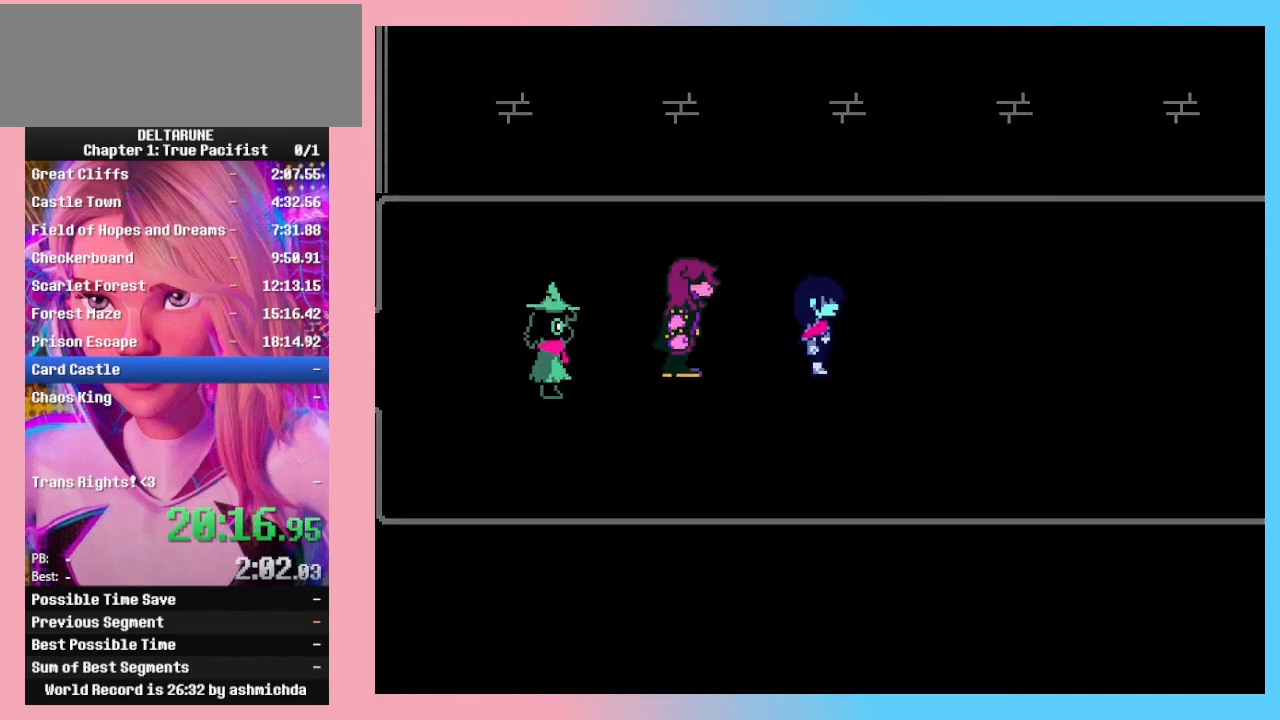
{"keys": ["return", "right"], "events": [[33, "return", "down"], [33, "z", "down"], [100, "z", "up"], [133, "return", "up"], [133, "z", "down"], [200, "return", "down"], [200, "z", "up"], [233, "return", "up"], [267, "z", "down"], [333, "return", "down"], [333, "z", "up"], [400, "return", "up"], [400, "z", "down"], [500, "return", "down"], [500, "z", "up"]]}
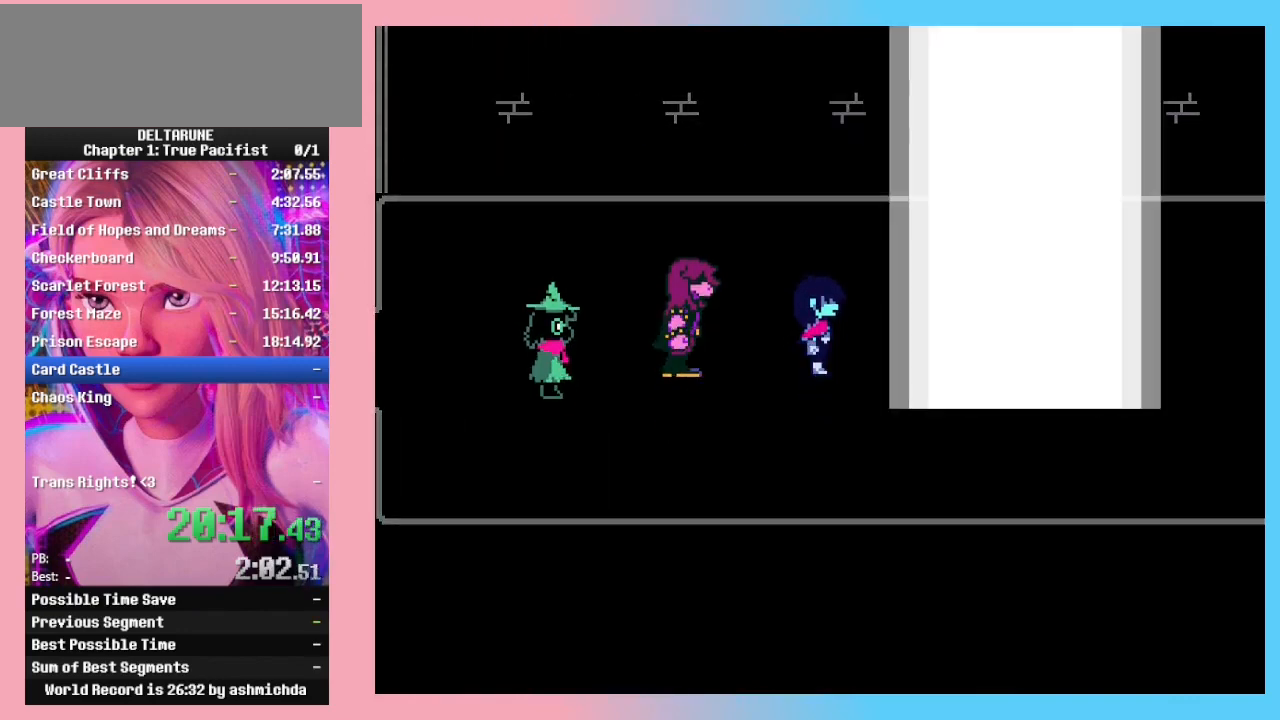
{"keys": ["return", "right"], "events": [[67, "return", "up"], [67, "z", "down"], [133, "return", "down"], [133, "z", "up"], [200, "return", "up"], [200, "z", "down"], [233, "z", "up"], [300, "return", "down"], [333, "z", "down"], [367, "return", "up"], [367, "z", "up"], [433, "return", "down"], [433, "z", "down"], [467, "z", "up"]]}
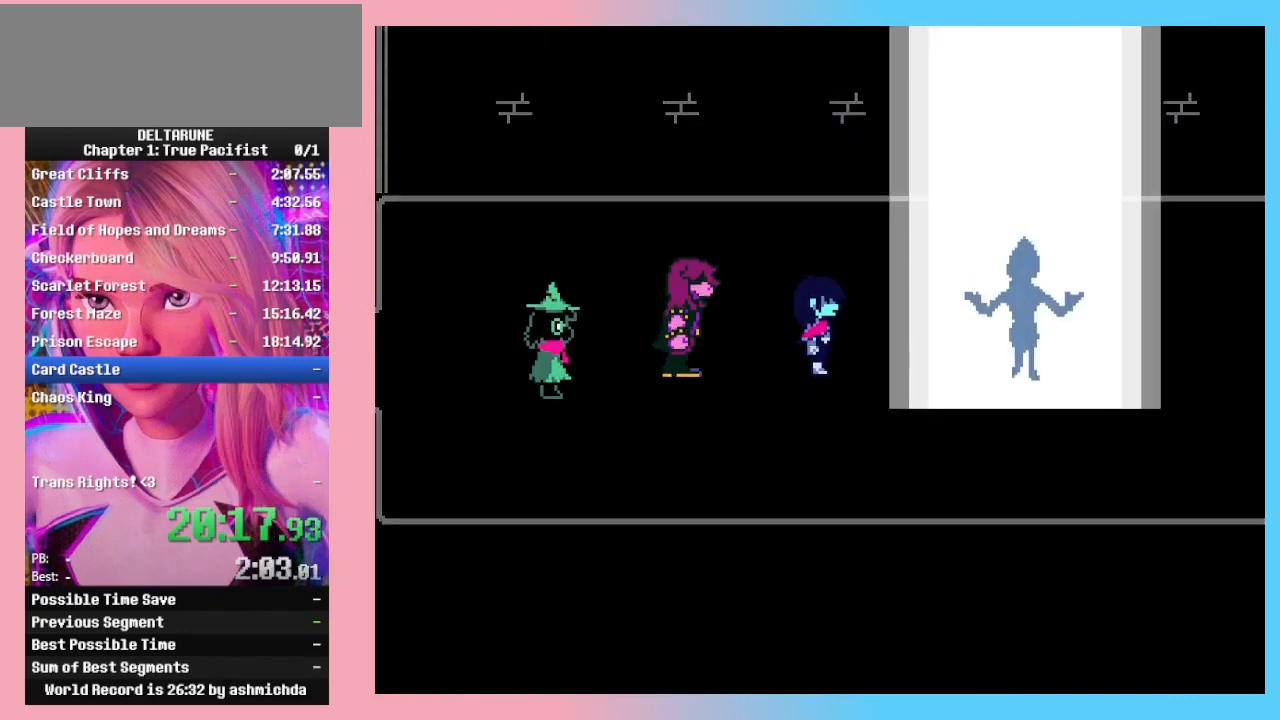
{"keys": ["right"], "events": [[33, "return", "up"], [67, "z", "down"], [100, "return", "down"], [100, "z", "up"], [167, "return", "up"], [167, "z", "down"], [267, "return", "down"], [267, "z", "up"], [300, "return", "up"], [300, "z", "down"], [367, "z", "up"], [400, "return", "down"], [400, "z", "down"], [433, "return", "up"], [433, "z", "up"]]}
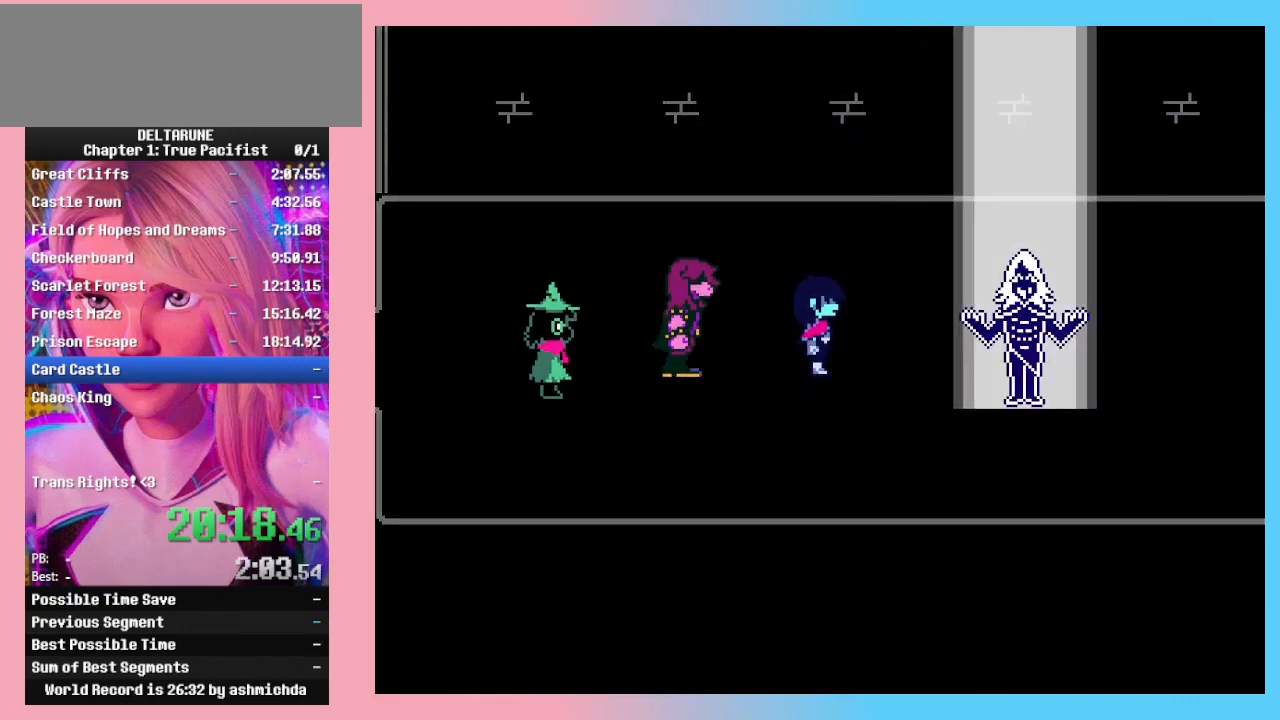
{"keys": ["right"], "events": [[33, "return", "down"], [33, "z", "down"], [100, "z", "up"], [133, "return", "up"], [133, "z", "down"], [233, "return", "down"], [233, "z", "up"], [333, "return", "up"], [333, "z", "down"], [367, "return", "down"], [367, "z", "up"], [400, "z", "down"], [467, "return", "up"], [500, "z", "up"]]}
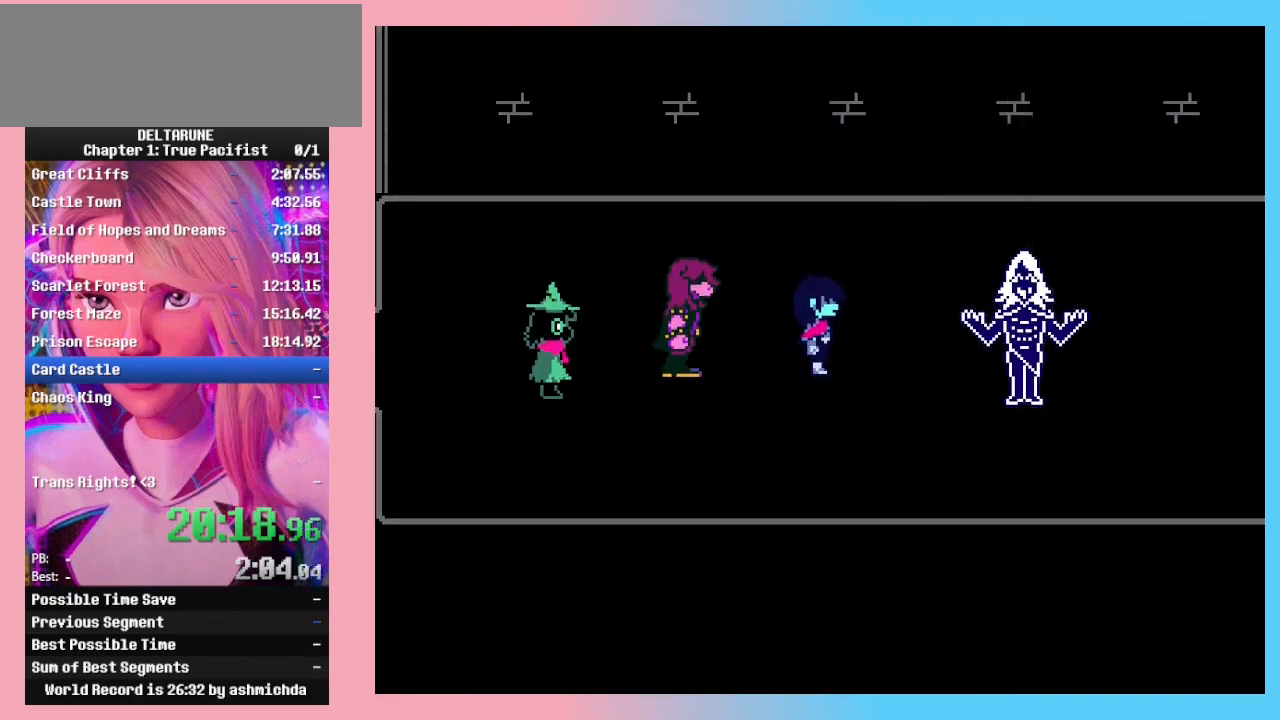
{"keys": ["right", "z"], "events": [[67, "return", "down"], [67, "z", "down"], [100, "z", "up"], [133, "return", "up"], [200, "return", "down"], [200, "z", "down"], [233, "z", "up"], [300, "return", "up"], [333, "z", "down"], [367, "return", "down"], [367, "z", "up"], [433, "return", "up"], [467, "z", "down"]]}
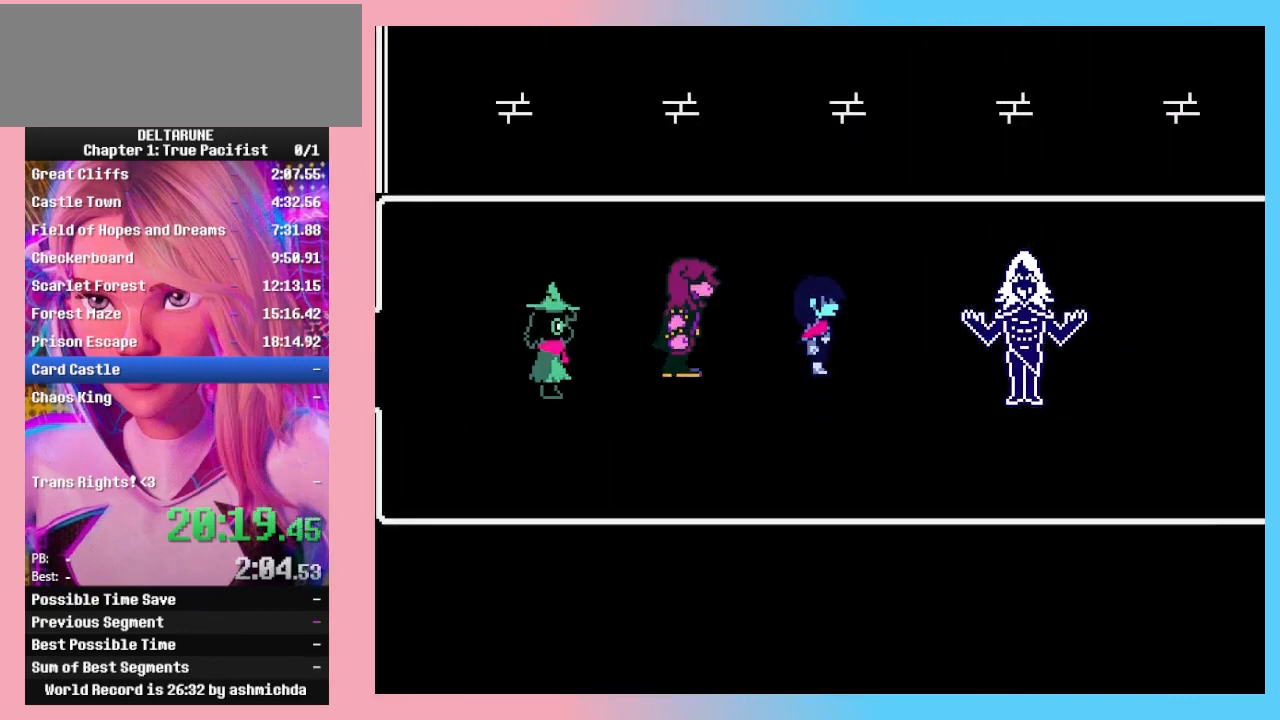
{"keys": ["return", "right"], "events": [[33, "return", "down"], [33, "z", "up"], [67, "z", "down"], [100, "return", "up"], [100, "z", "up"], [167, "z", "down"], [200, "return", "down"], [267, "return", "up"], [267, "z", "up"], [300, "z", "down"], [333, "return", "down"], [400, "return", "up"], [400, "z", "up"], [467, "z", "down"], [500, "return", "down"], [500, "z", "up"]]}
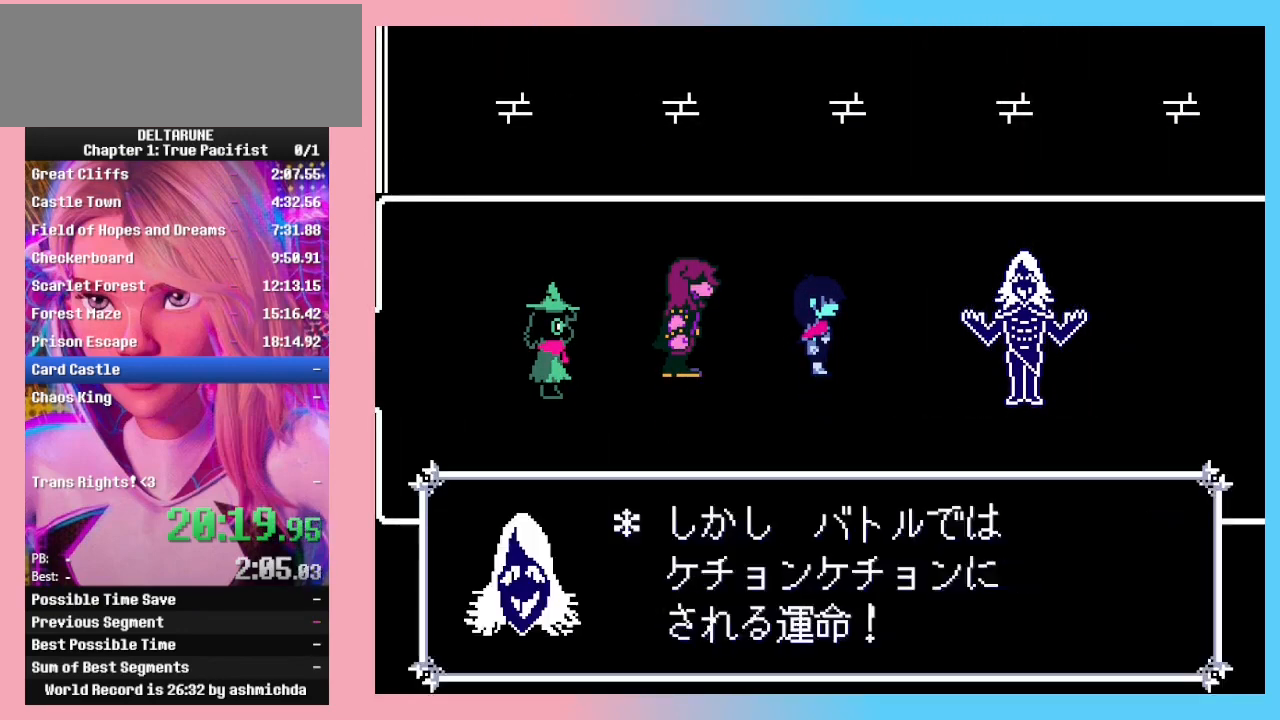
{"keys": ["return", "right"], "events": [[33, "return", "up"], [67, "z", "down"], [133, "return", "down"], [133, "z", "up"], [167, "return", "up"], [167, "z", "down"], [267, "z", "up"], [333, "return", "down"], [333, "z", "down"], [367, "return", "up"], [367, "z", "up"], [433, "z", "down"], [467, "return", "down"], [500, "z", "up"]]}
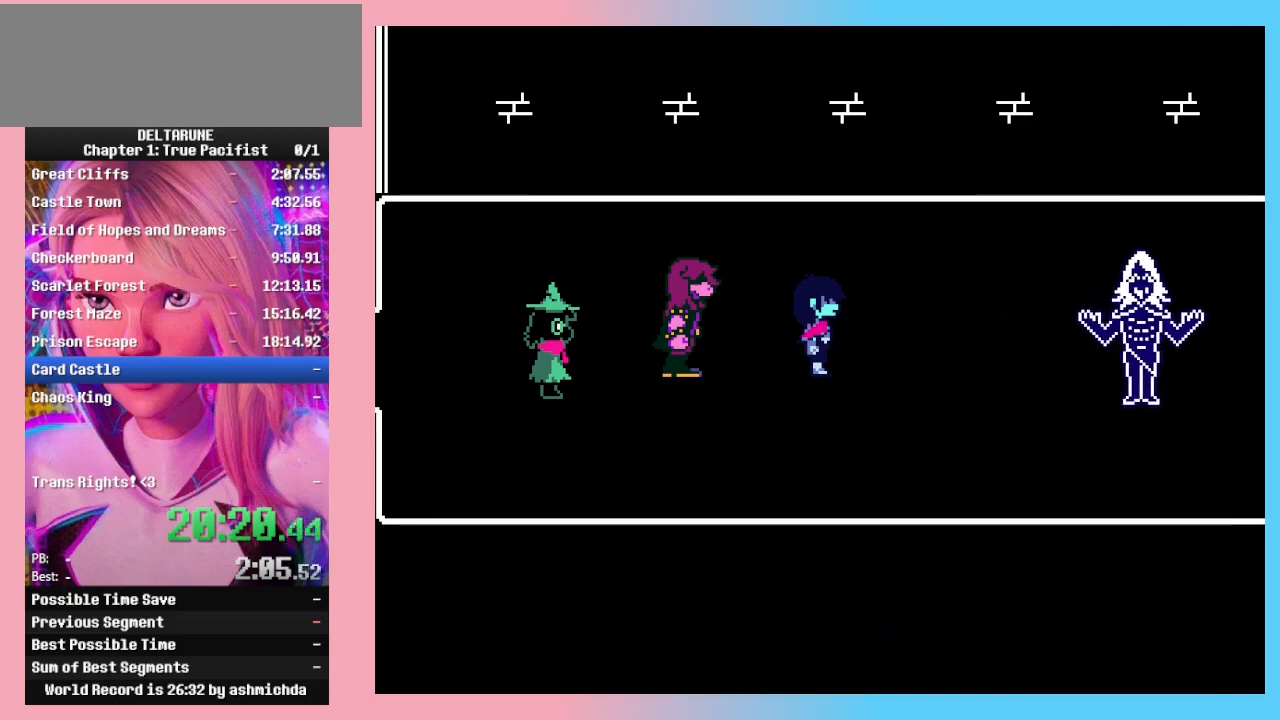
{"keys": ["return", "right", "z"], "events": [[67, "return", "up"], [67, "z", "down"], [133, "return", "down"], [133, "z", "up"], [233, "return", "up"], [233, "z", "down"], [300, "z", "up"], [333, "return", "down"], [333, "z", "down"], [367, "return", "up"], [433, "z", "up"], [467, "return", "down"], [467, "z", "down"]]}
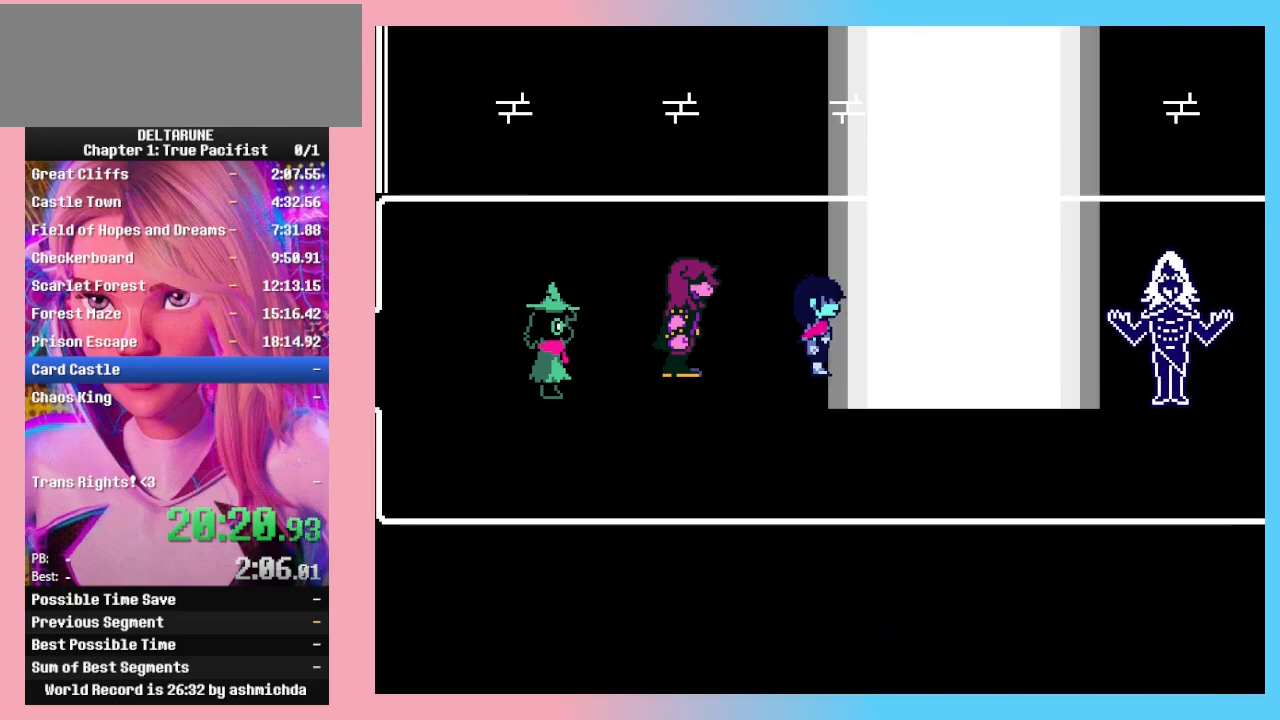
{"keys": ["return", "right"], "events": [[33, "return", "up"], [67, "z", "up"], [100, "return", "down"], [100, "z", "down"], [200, "return", "up"], [200, "z", "up"], [267, "z", "down"], [300, "return", "down"], [367, "return", "up"], [367, "z", "up"], [433, "return", "down"], [433, "z", "down"], [500, "z", "up"]]}
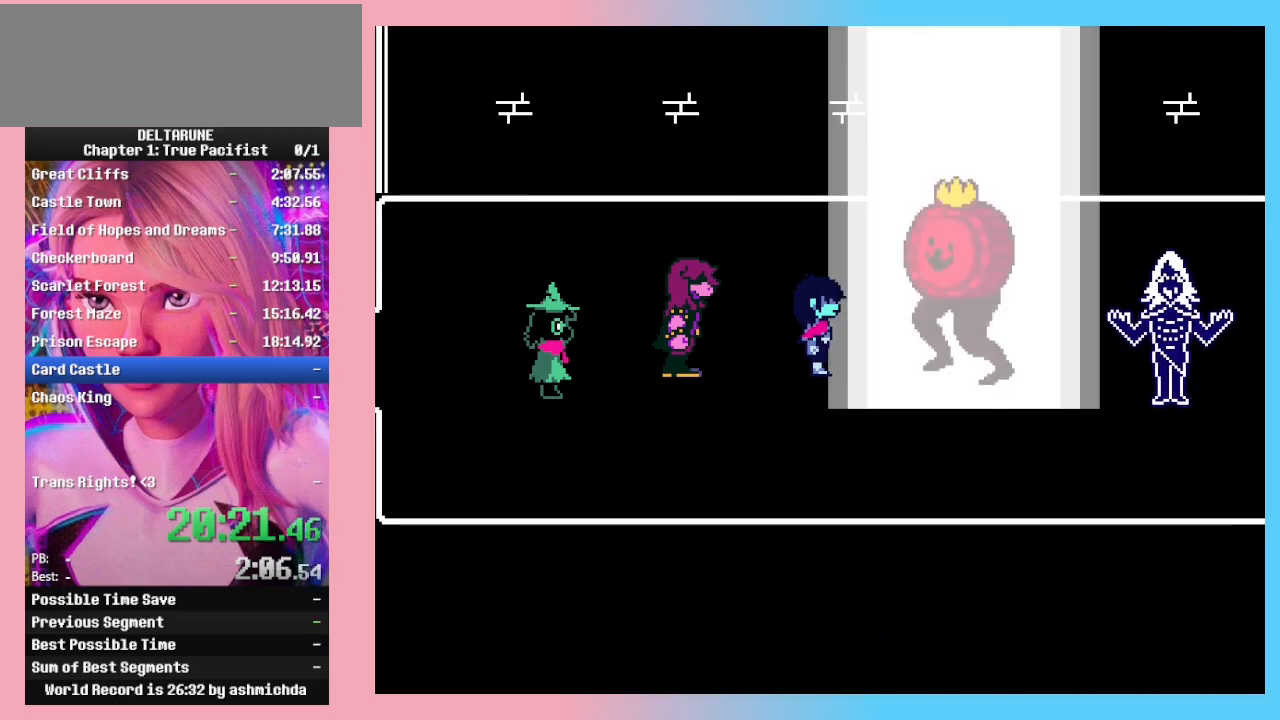
{"keys": ["right", "z"], "events": [[33, "return", "up"], [100, "return", "down"], [100, "z", "down"], [133, "z", "up"], [167, "return", "up"], [233, "z", "down"], [267, "return", "down"], [267, "z", "up"], [333, "return", "up"], [367, "z", "down"], [400, "return", "down"], [400, "z", "up"], [467, "return", "up"], [500, "z", "down"]]}
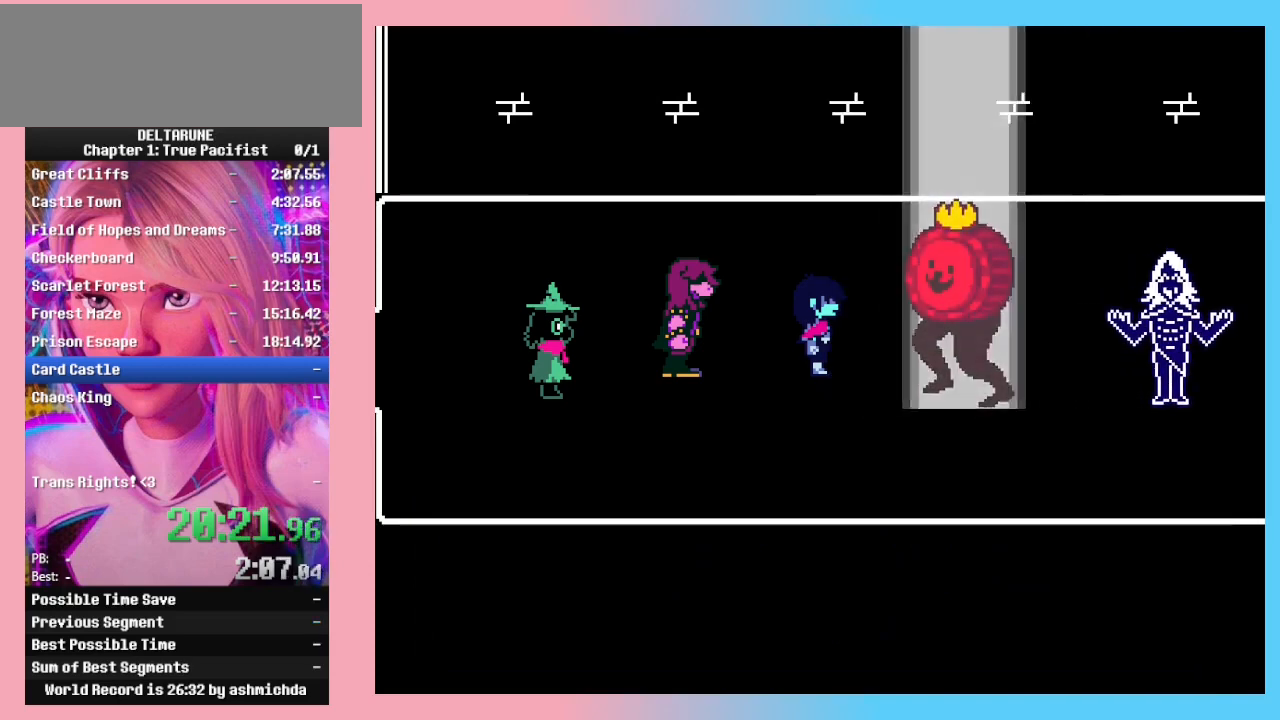
{"keys": ["right"], "events": [[33, "return", "down"], [33, "z", "up"], [133, "return", "up"], [133, "z", "down"], [200, "z", "up"], [233, "return", "down"], [300, "return", "up"], [300, "z", "down"], [333, "z", "up"], [367, "return", "down"], [433, "return", "up"], [433, "z", "down"], [467, "z", "up"]]}
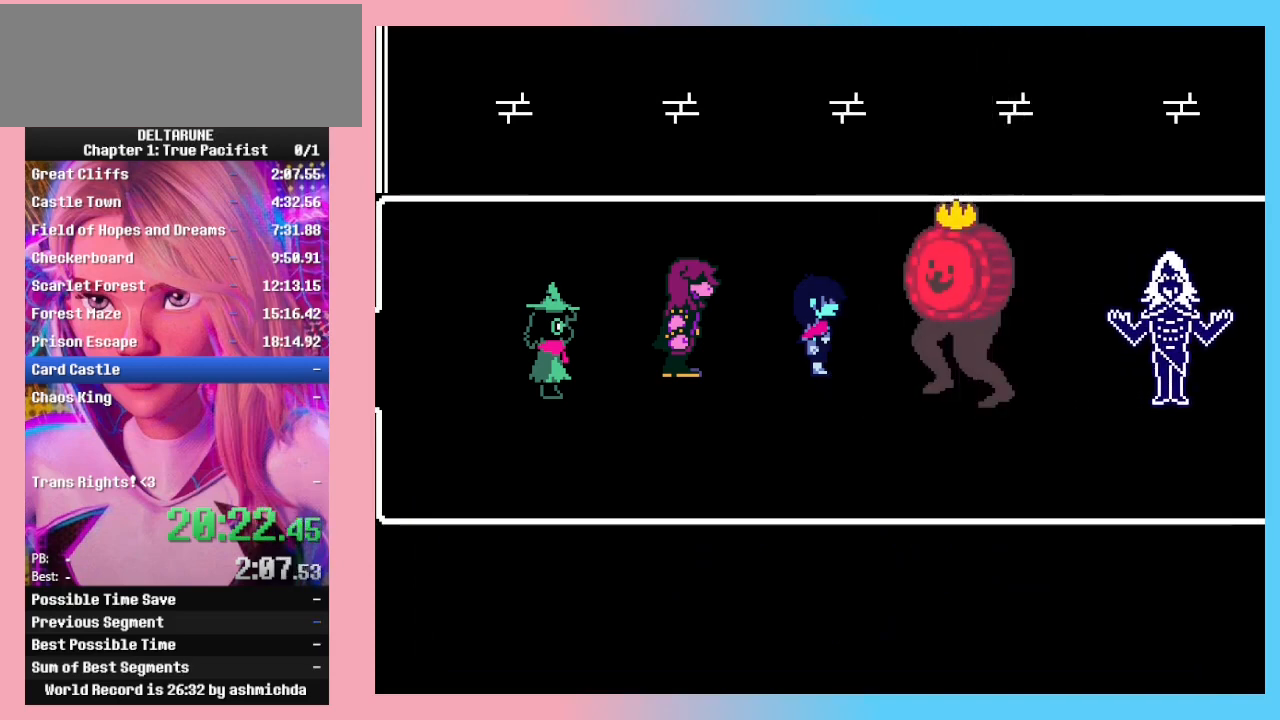
{"keys": ["return", "right"], "events": [[33, "return", "down"], [33, "z", "down"], [67, "return", "up"], [133, "z", "up"], [167, "return", "down"], [167, "z", "down"], [267, "return", "up"], [267, "z", "up"], [300, "return", "down"], [300, "z", "down"], [400, "return", "up"], [400, "z", "up"], [433, "return", "down"], [433, "z", "down"], [500, "z", "up"]]}
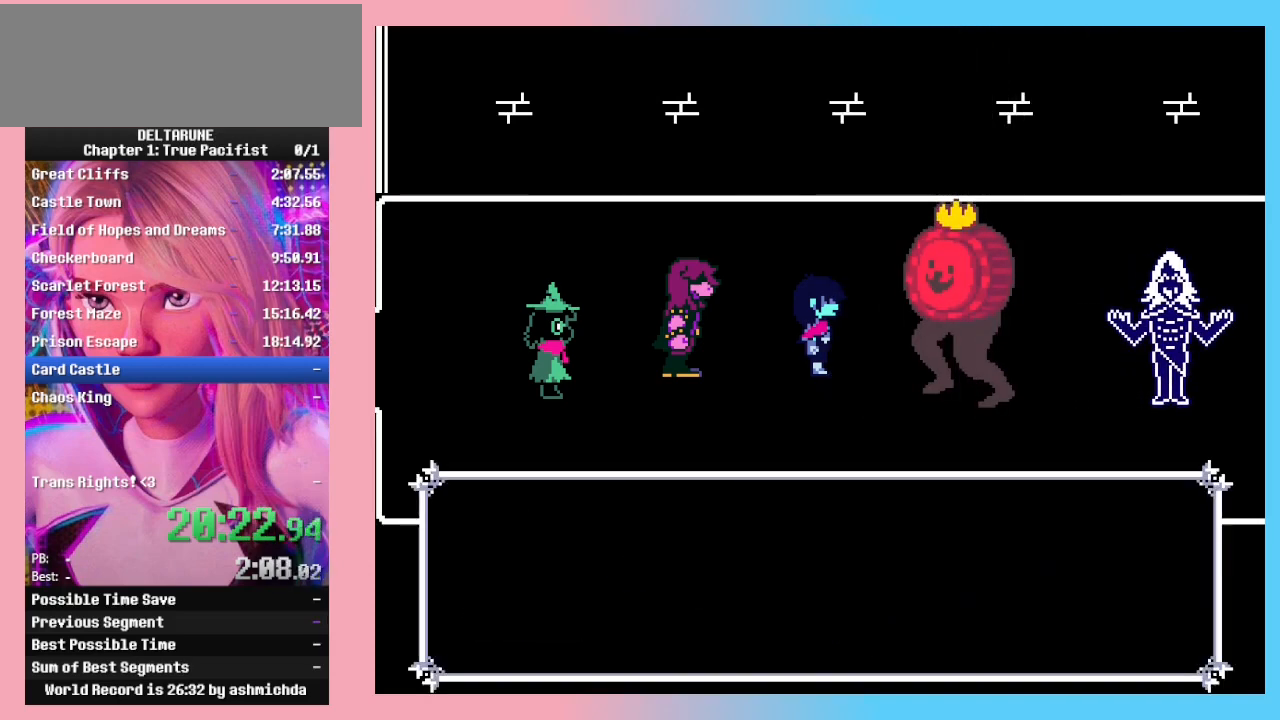
{"keys": ["right", "z"], "events": [[33, "return", "up"], [33, "z", "down"], [100, "return", "down"], [100, "z", "up"], [133, "return", "up"], [133, "z", "down"], [167, "z", "up"], [233, "return", "down"], [267, "return", "up"], [267, "z", "down"], [367, "z", "up"], [500, "z", "down"]]}
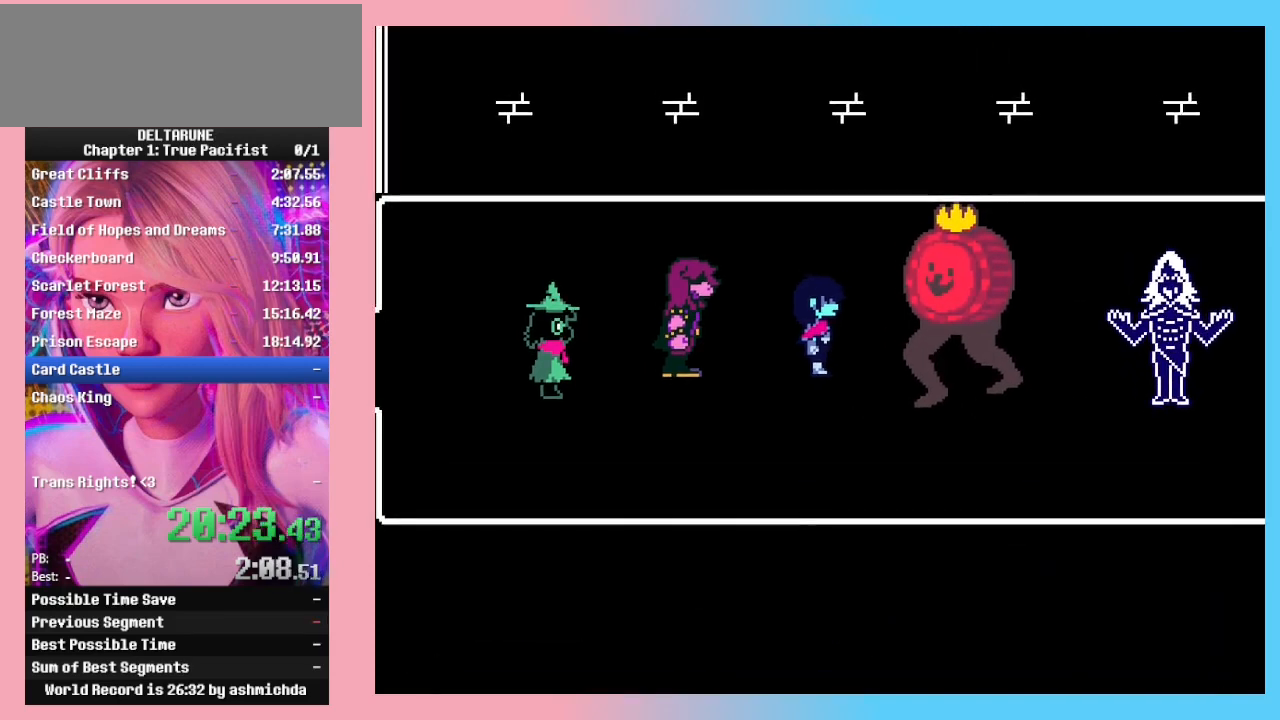
{"keys": ["return", "right", "z"], "events": [[67, "return", "down"], [67, "z", "up"], [133, "return", "up"], [133, "z", "down"], [200, "return", "down"], [200, "z", "up"], [233, "z", "down"], [300, "return", "up"], [333, "return", "down"], [333, "z", "up"], [367, "z", "down"], [433, "return", "up"], [433, "z", "up"], [467, "return", "down"], [467, "z", "down"]]}
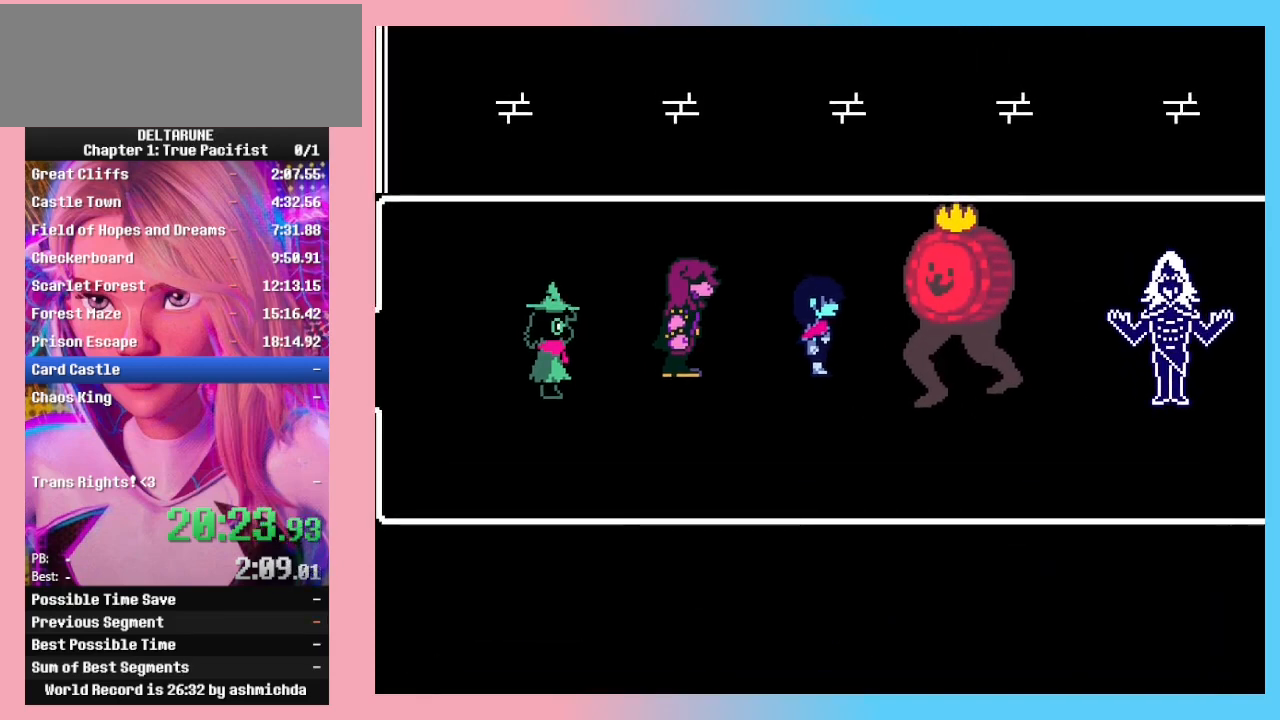
{"keys": ["return", "right", "z"], "events": [[33, "z", "up"], [67, "return", "up"], [67, "z", "down"], [100, "return", "down"], [167, "return", "up"], [167, "z", "up"], [200, "return", "down"], [200, "z", "down"], [267, "z", "up"], [300, "return", "up"], [300, "z", "down"], [367, "return", "down"], [400, "return", "up"], [400, "z", "up"], [433, "z", "down"], [500, "return", "down"]]}
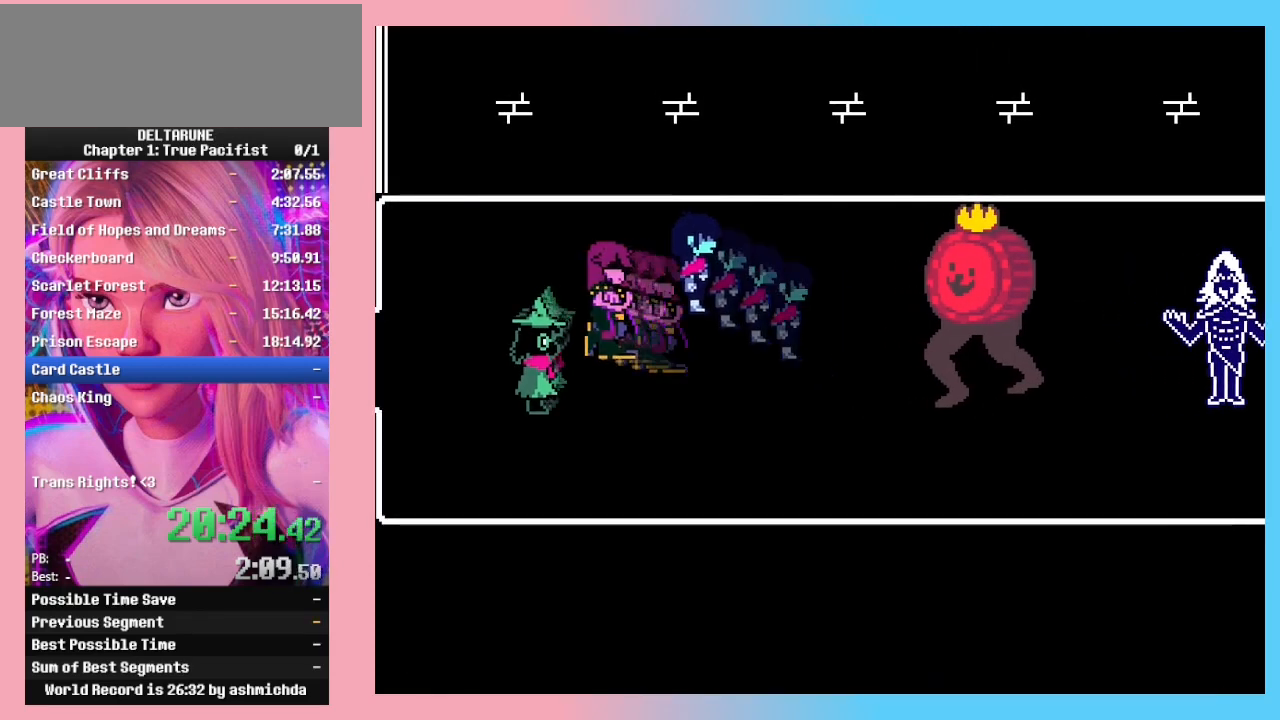
{"keys": [], "events": [[33, "return", "up"], [33, "z", "up"], [67, "z", "down"], [133, "return", "down"], [233, "return", "up"], [233, "z", "up"], [267, "right", "up"]]}
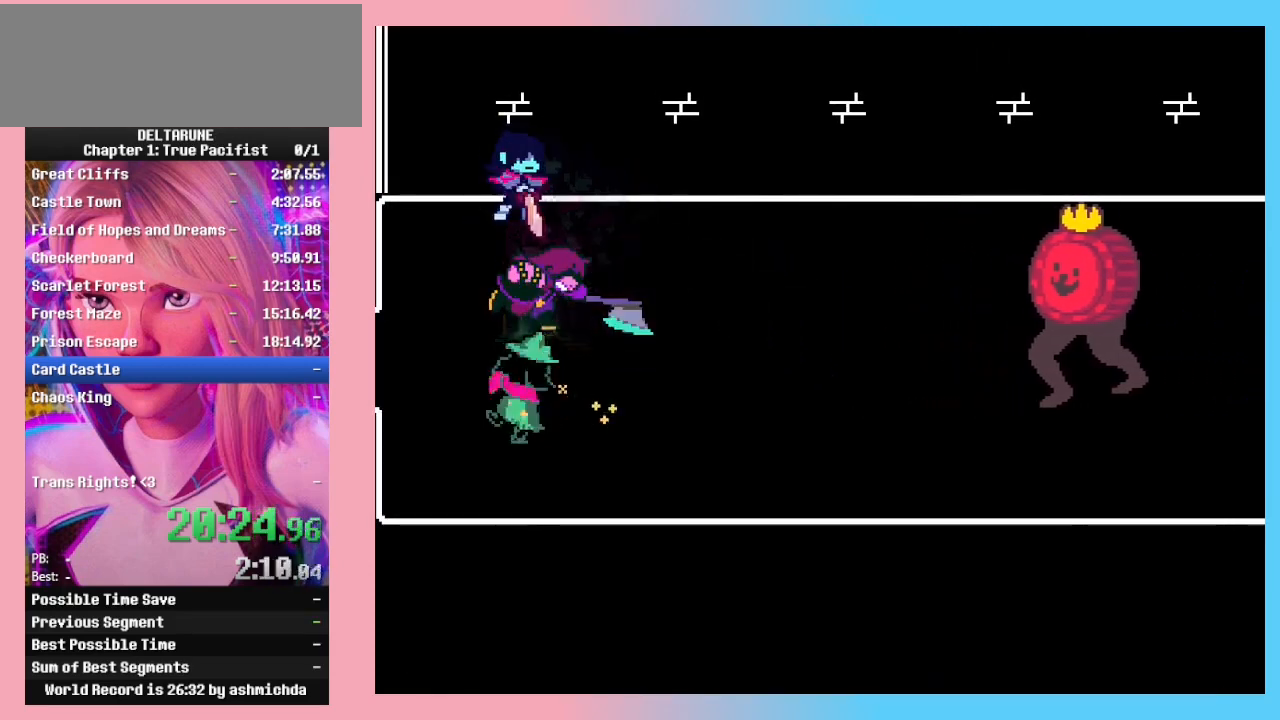
{"keys": ["z"], "events": [[333, "right", "down"], [367, "right", "up"], [367, "z", "down"], [433, "z", "up"], [467, "z", "down"]]}
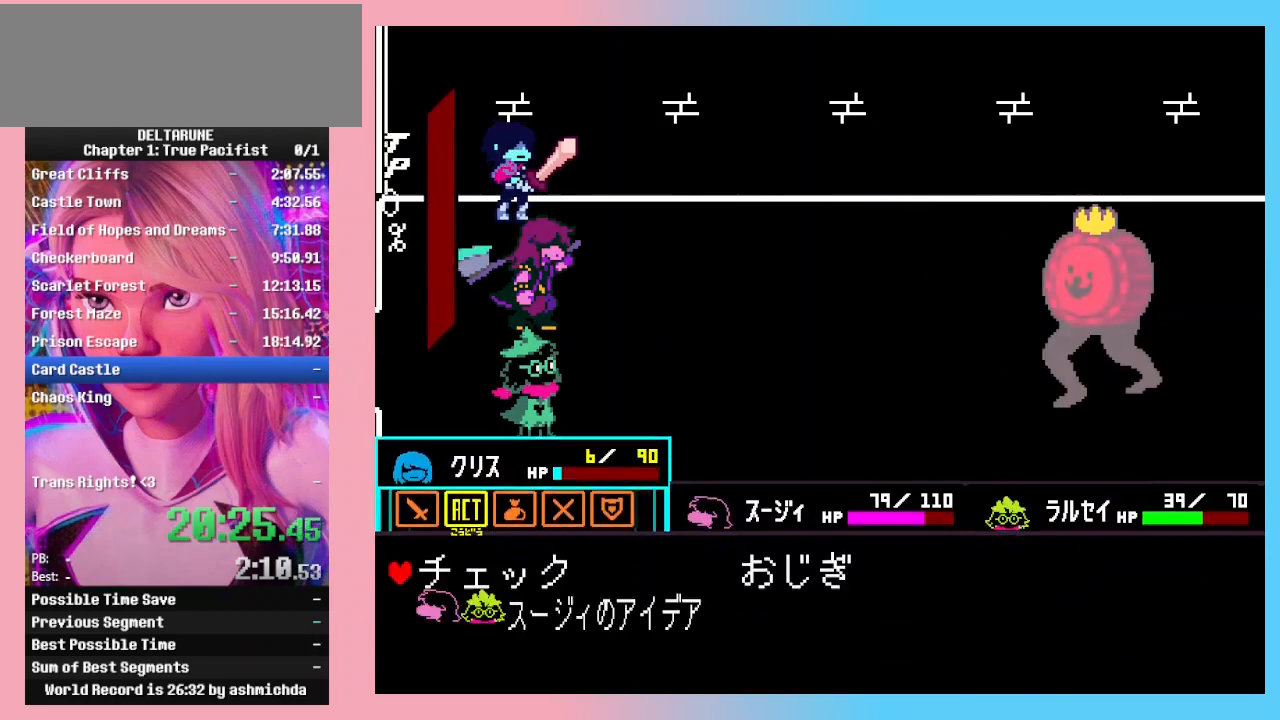
{"keys": [], "events": [[67, "down", "down"], [67, "z", "up"], [133, "z", "down"], [167, "down", "up"], [200, "z", "up"]]}
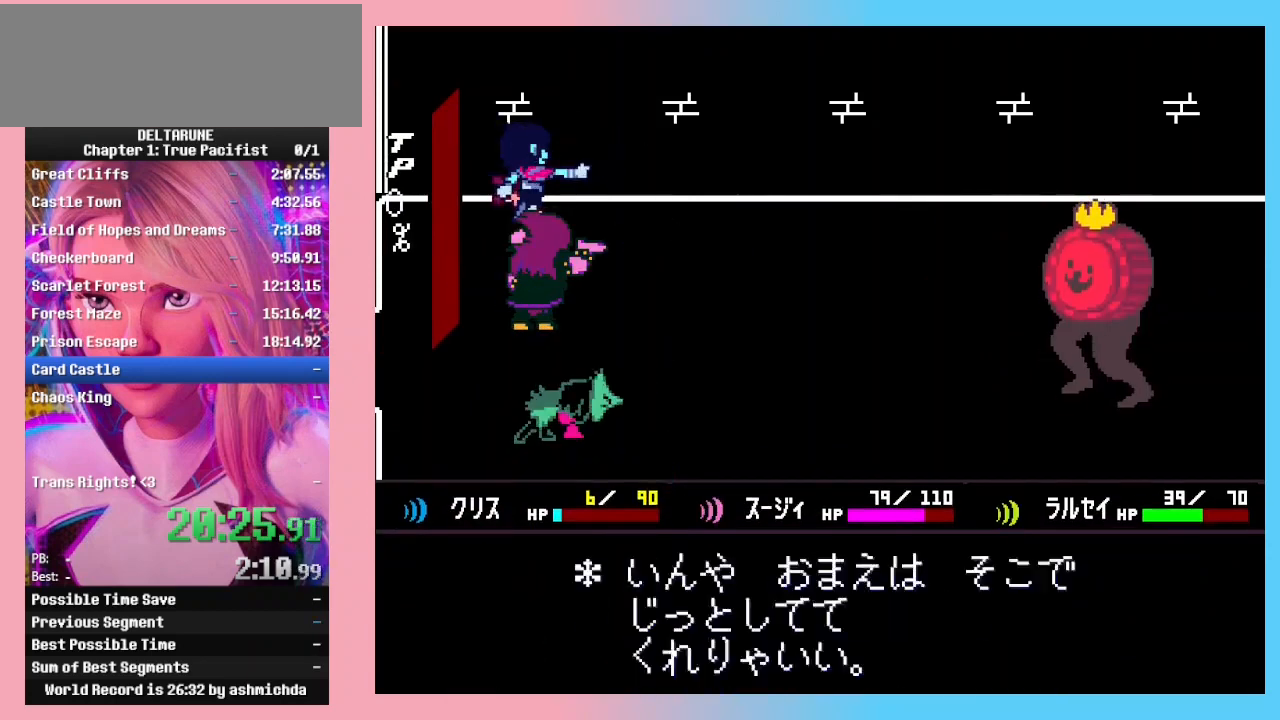
{"keys": [], "events": [[67, "z", "down"], [133, "z", "up"], [233, "z", "down"], [267, "z", "up"], [367, "z", "down"], [400, "return", "down"], [500, "return", "up"], [500, "z", "up"]]}
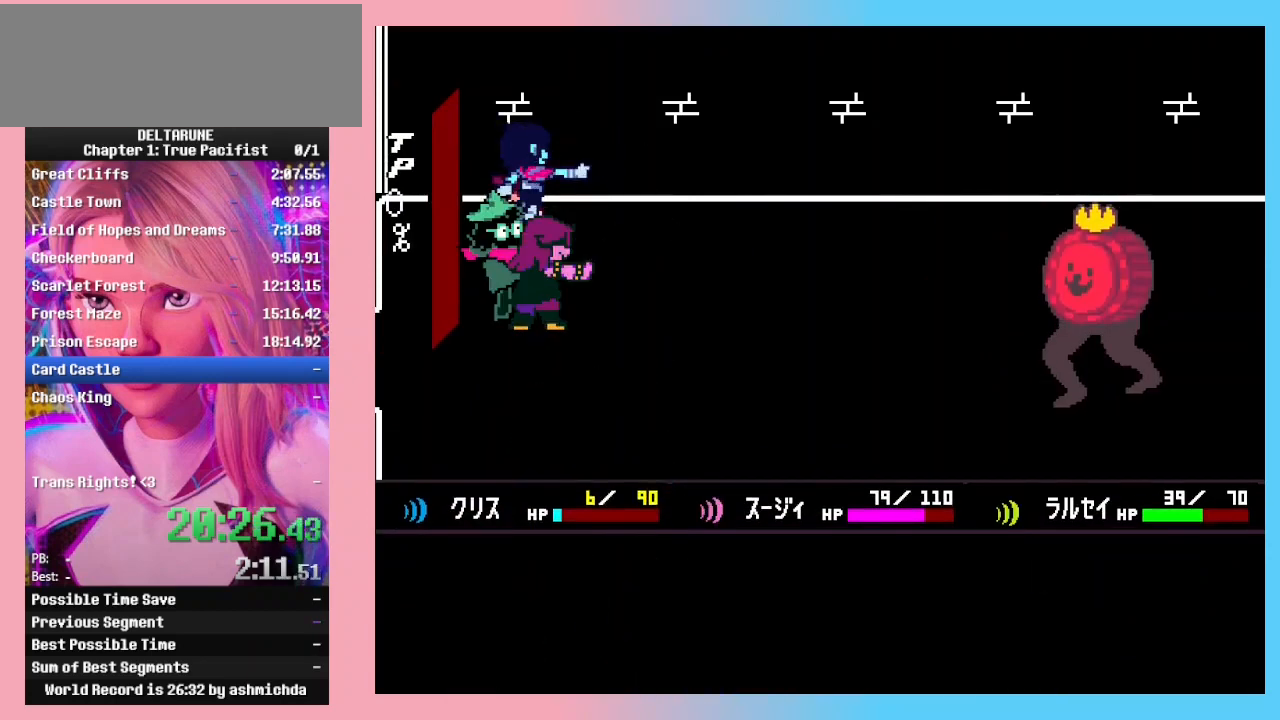
{"keys": ["return"], "events": [[67, "return", "down"], [67, "z", "down"], [133, "return", "up"], [133, "z", "up"], [200, "return", "down"], [233, "z", "down"], [300, "return", "up"], [333, "return", "down"], [333, "z", "up"], [367, "return", "up"], [367, "z", "down"], [467, "return", "down"], [467, "z", "up"]]}
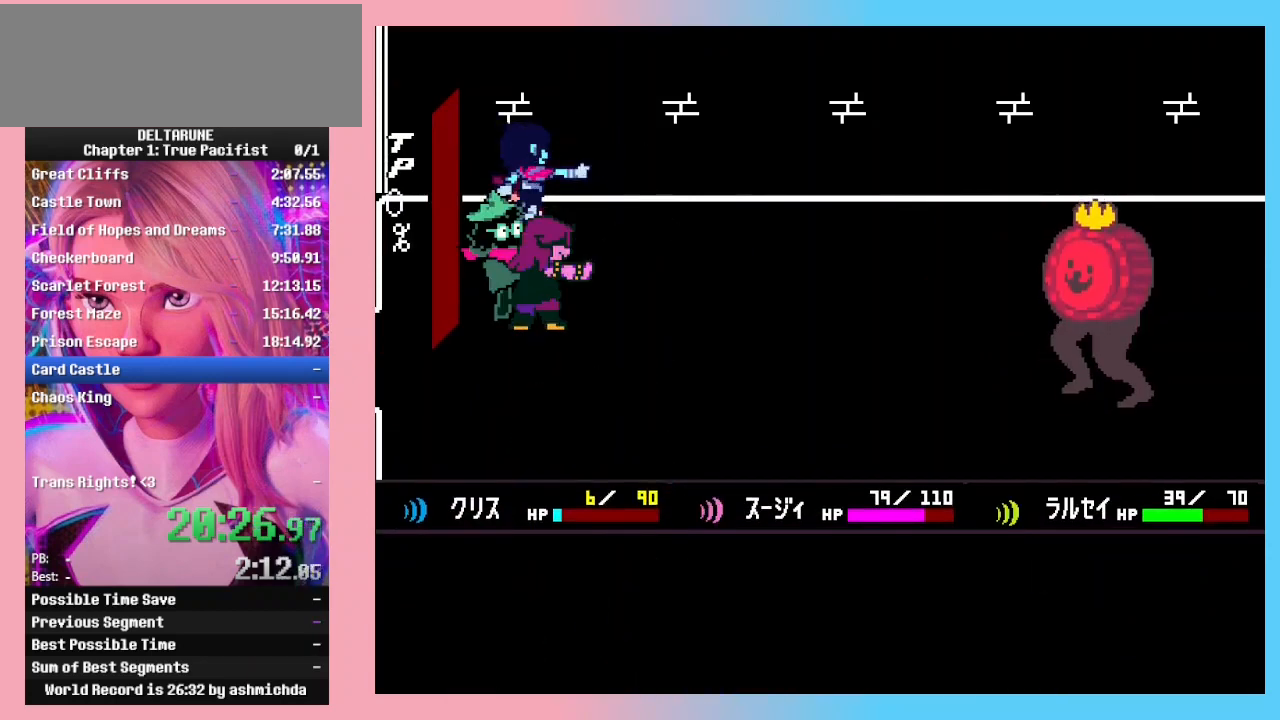
{"keys": [], "events": [[33, "return", "up"], [33, "z", "down"], [133, "return", "down"], [133, "z", "up"], [167, "return", "up"], [167, "z", "down"], [300, "z", "up"]]}
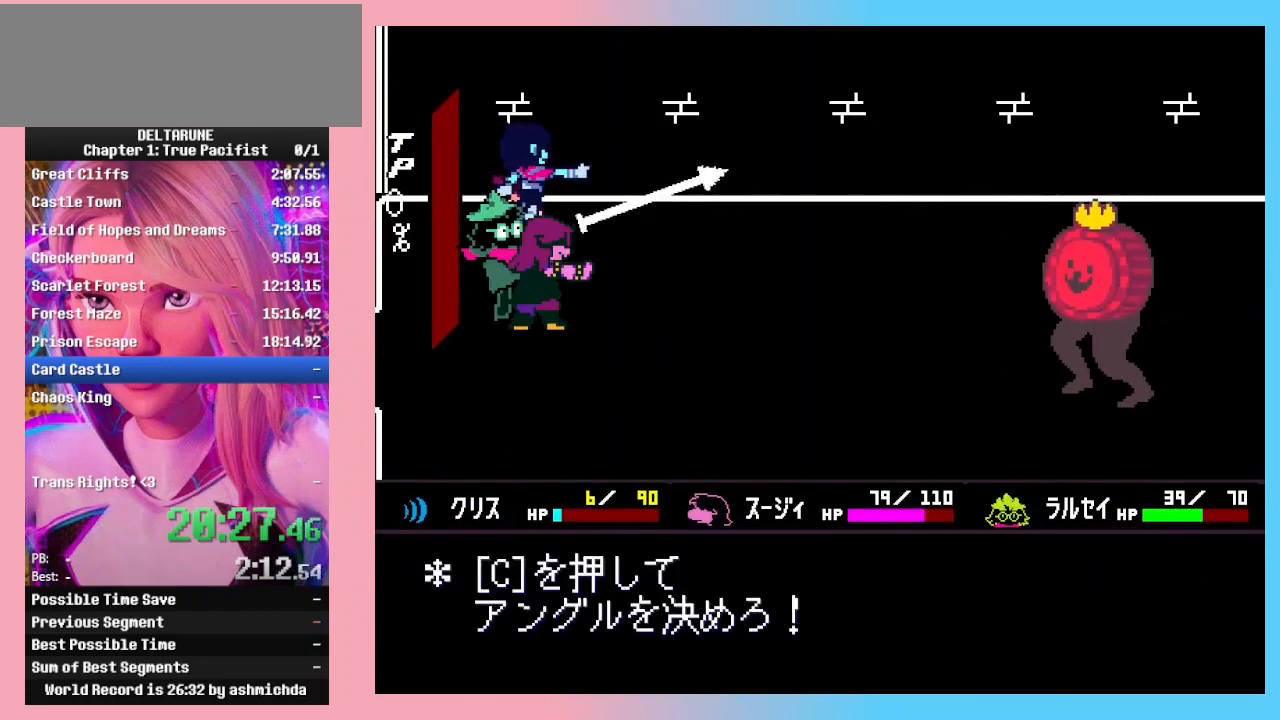
{"keys": [], "events": [[133, "c", "down"], [167, "c", "up"]]}
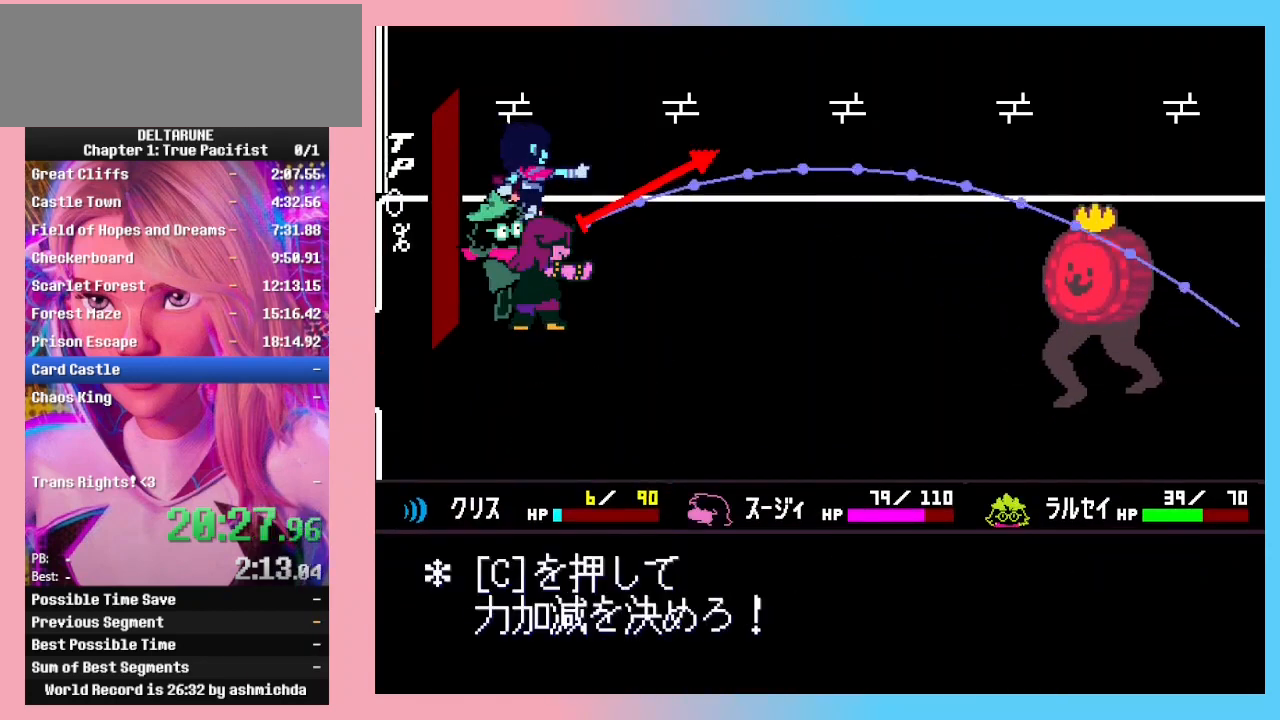
{"keys": [], "events": [[100, "c", "down"], [200, "c", "up"]]}
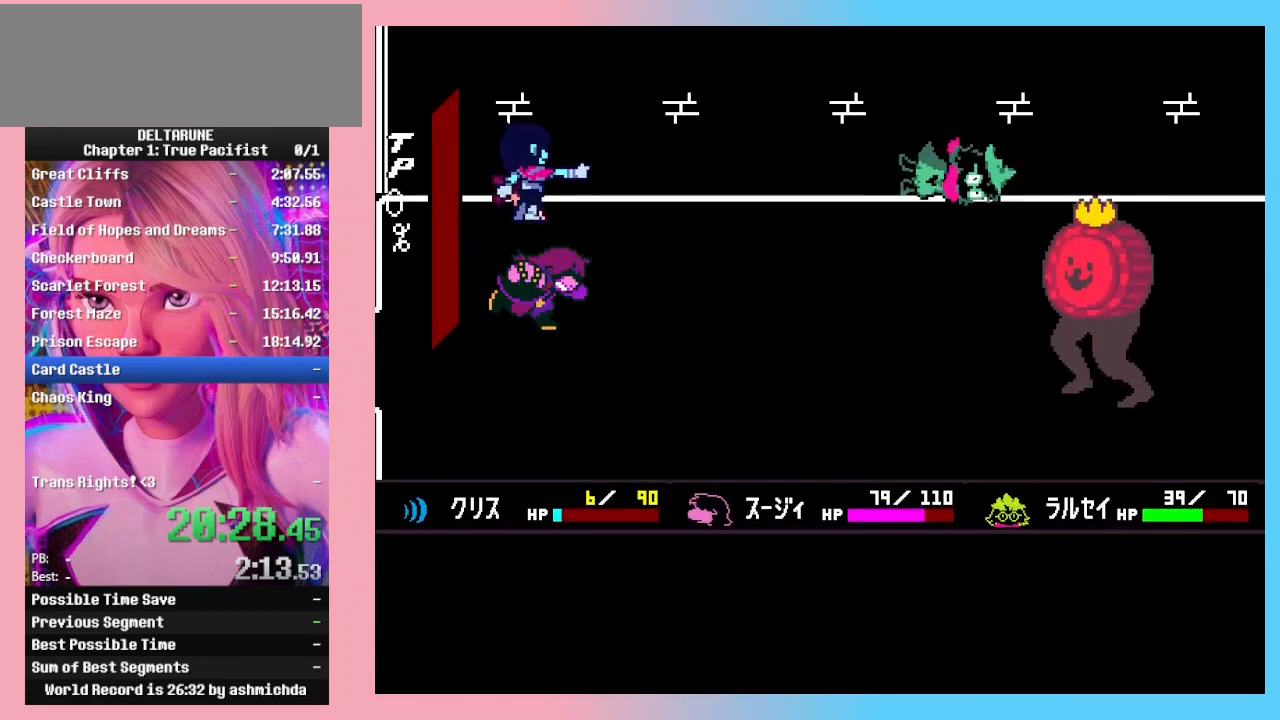
{"keys": ["return"], "events": [[133, "return", "down"], [167, "z", "down"], [200, "return", "up"], [267, "z", "up"], [300, "return", "down"], [333, "z", "down"], [400, "return", "up"], [433, "z", "up"], [500, "return", "down"]]}